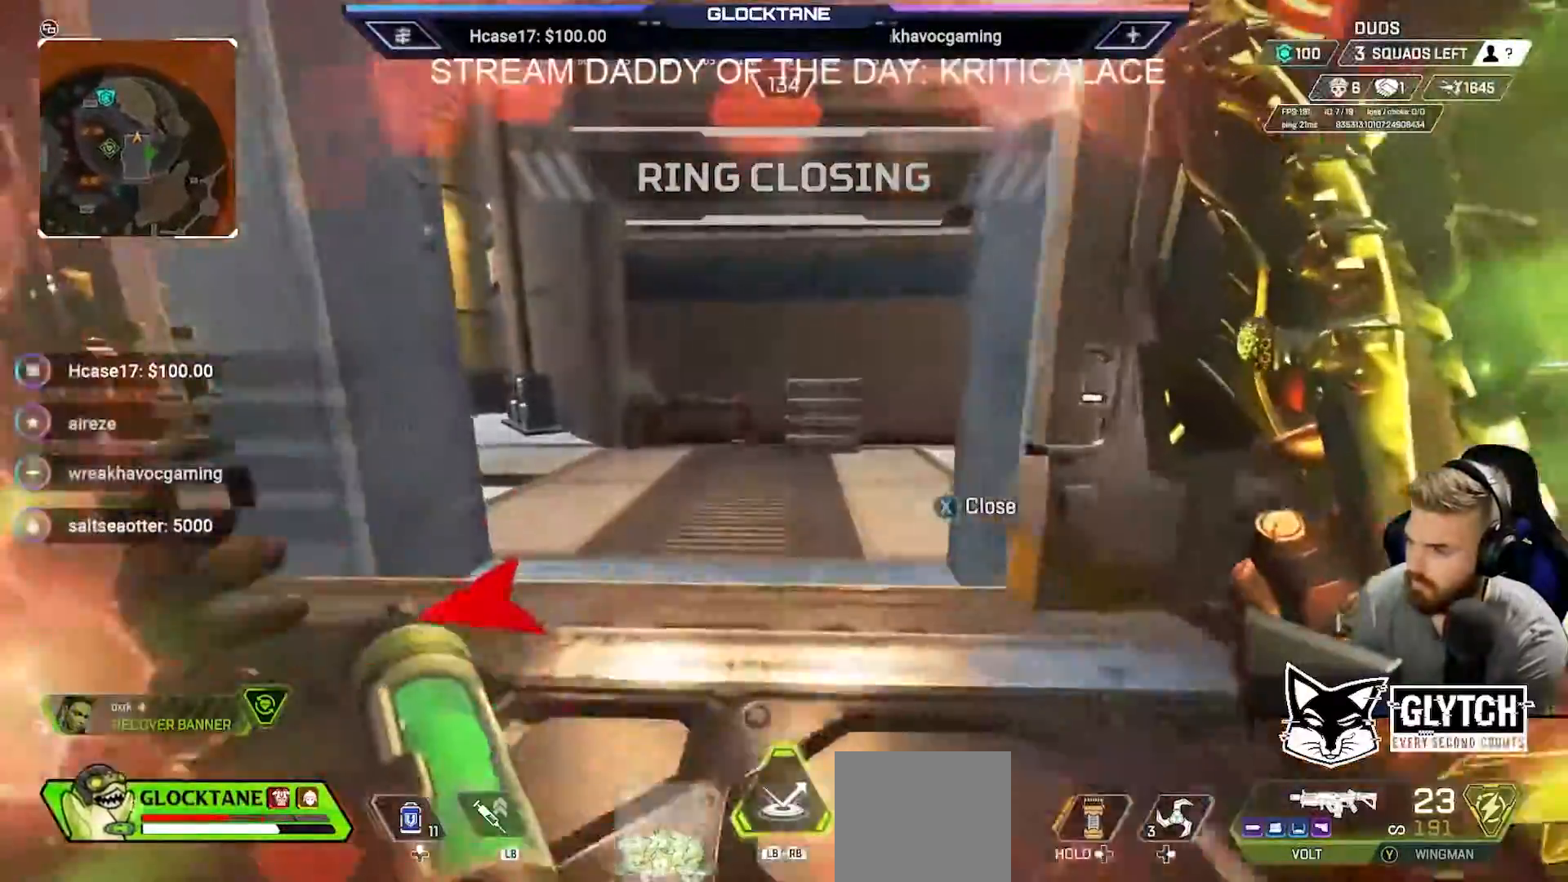
Gameplay with a controller (Xbox layout); each line is a JSON object with the inputs held at the frame after it. "events" lists button and stick changes between this image and that frame as [ms after this image, input, new state], when the widget could be followed in between.
{"buttons": [], "left_stick": "center", "right_stick": "center", "events": [[133, "X", "down"], [167, "left_stick", "center"], [267, "X", "up"]]}
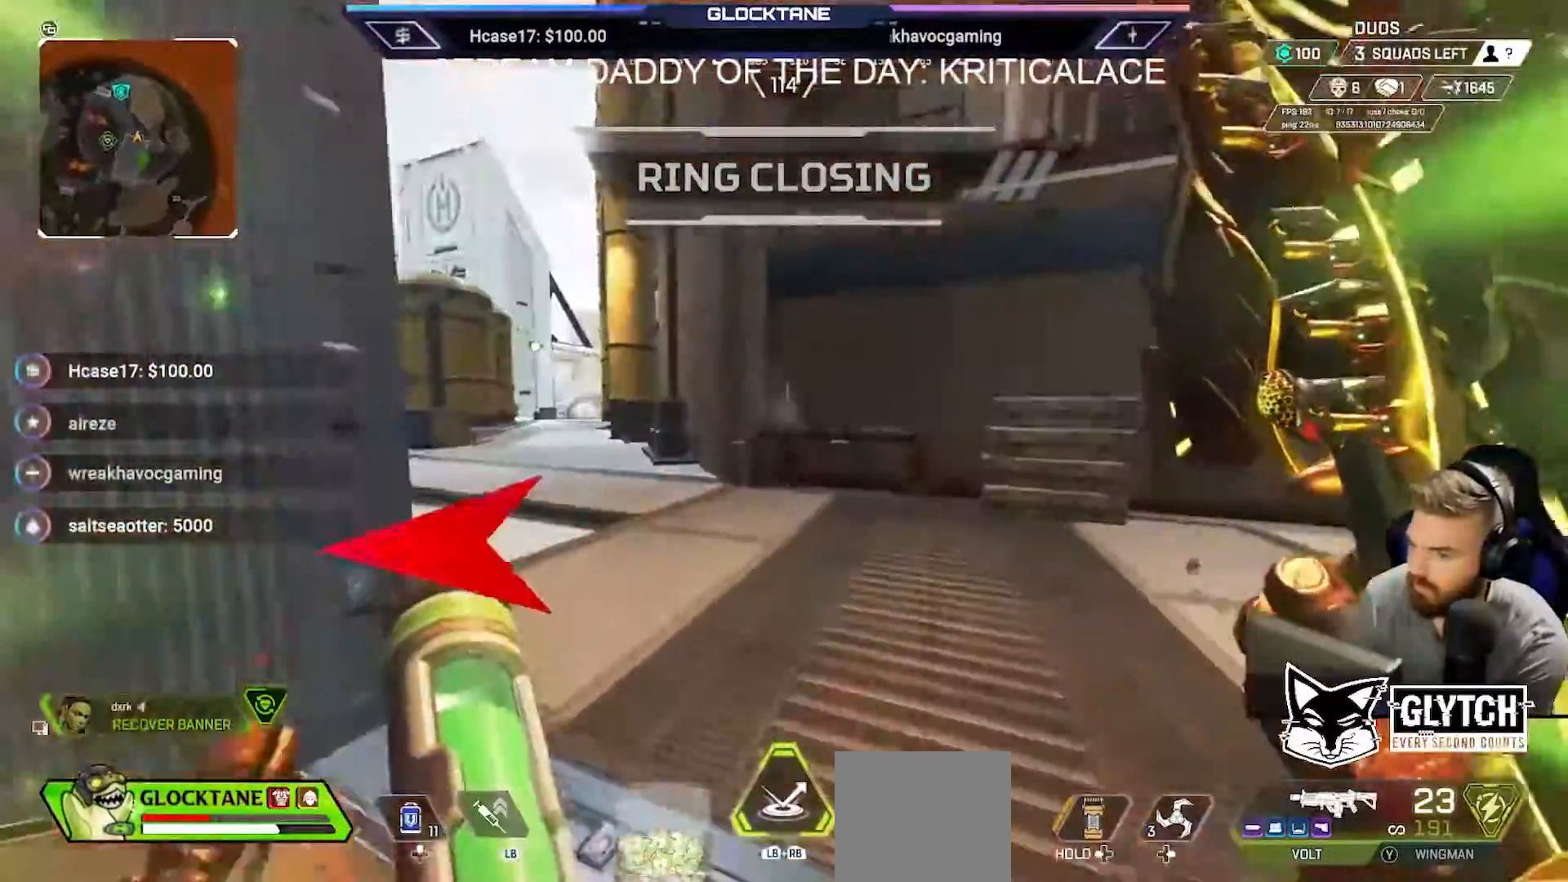
{"buttons": [], "left_stick": "center", "right_stick": "center", "events": []}
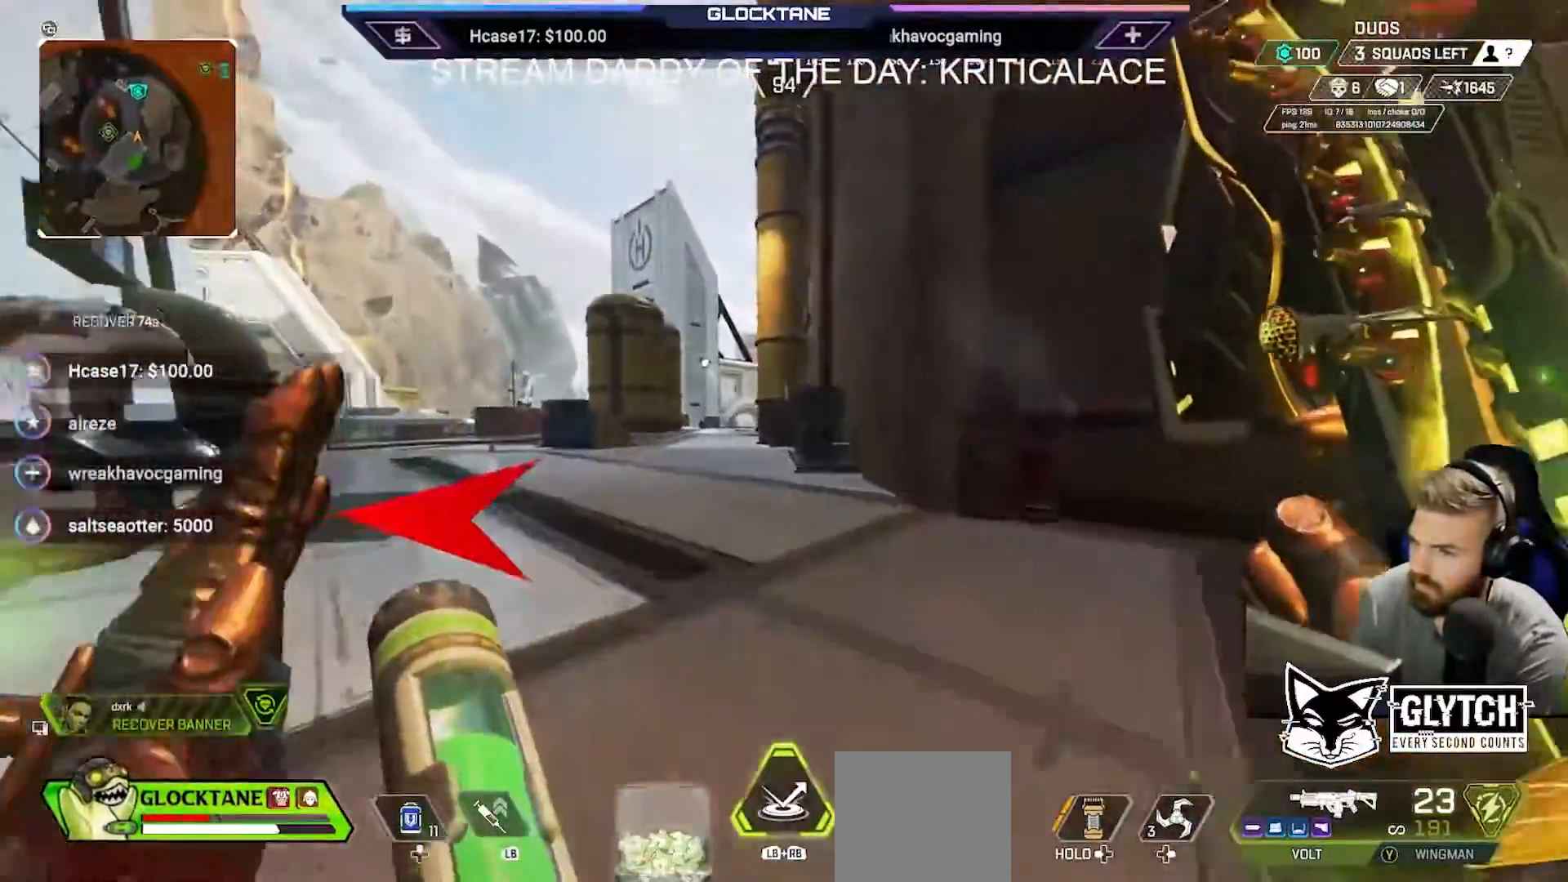
{"buttons": [], "left_stick": "center", "right_stick": "center", "events": []}
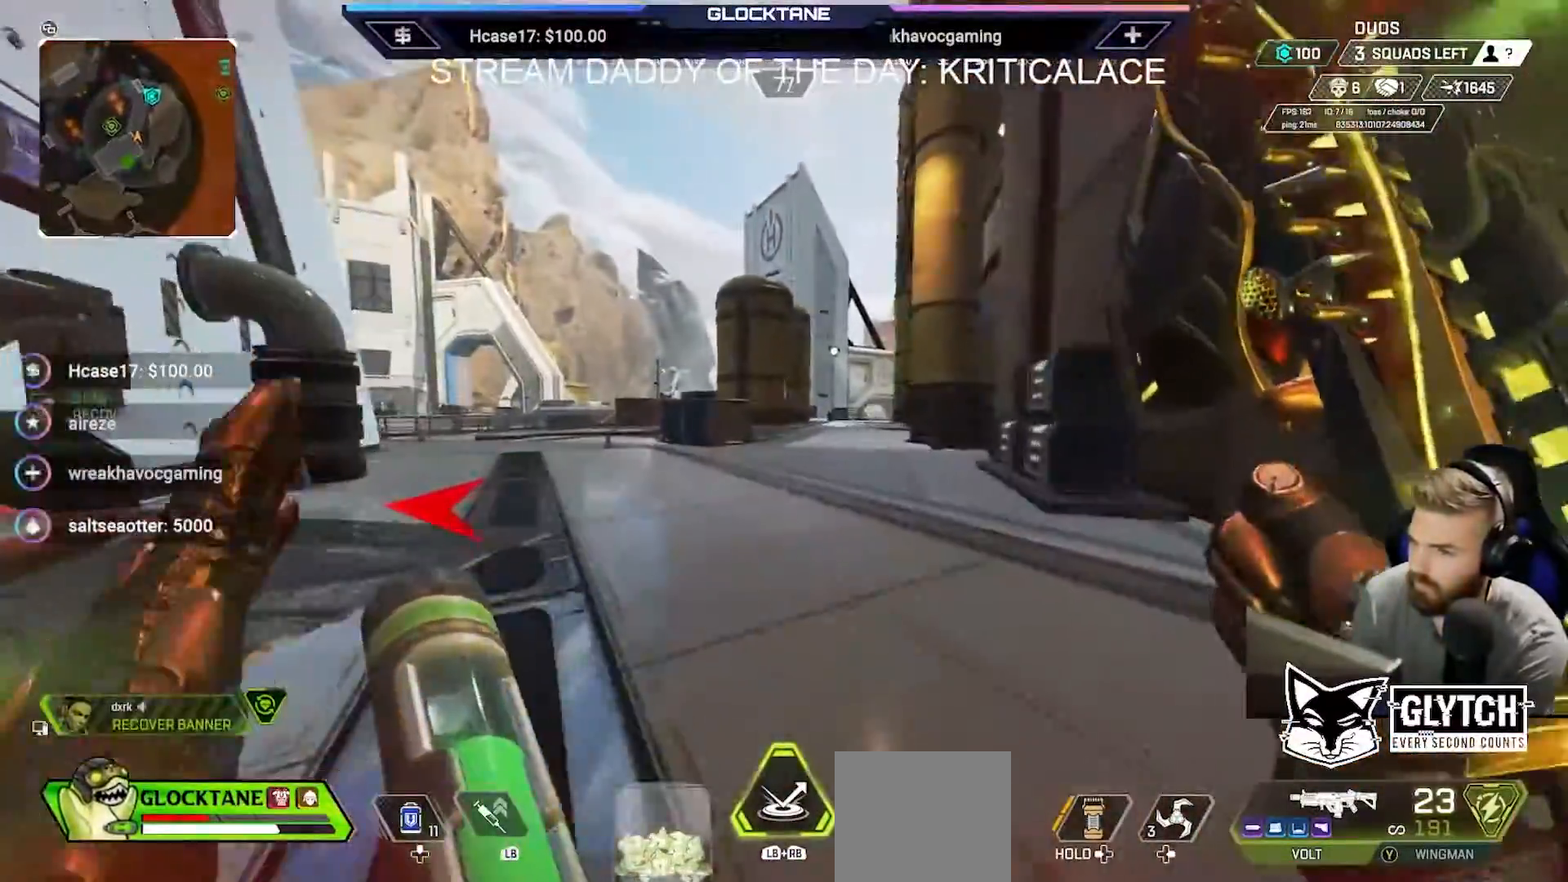
{"buttons": ["B"], "left_stick": "right", "right_stick": "left", "events": [[100, "B", "down"], [383, "A", "down"], [400, "left_stick", "up-right"], [433, "right_stick", "left"], [483, "left_stick", "right"], [500, "A", "up"]]}
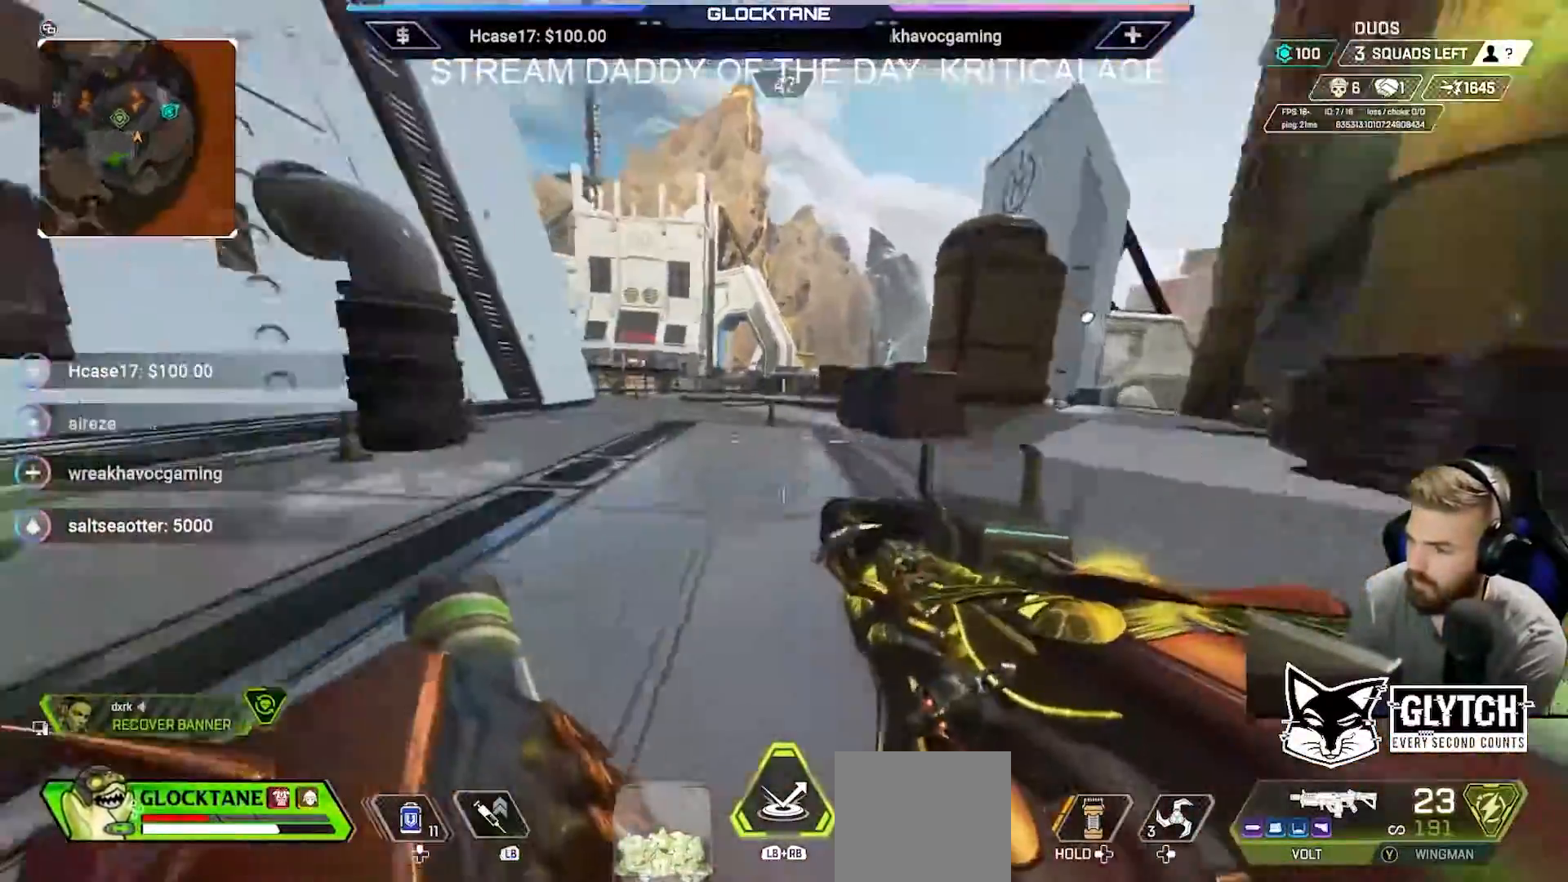
{"buttons": ["B"], "left_stick": "right", "right_stick": "center", "events": [[100, "right_stick", "center"], [267, "right_stick", "left"], [367, "right_stick", "center"]]}
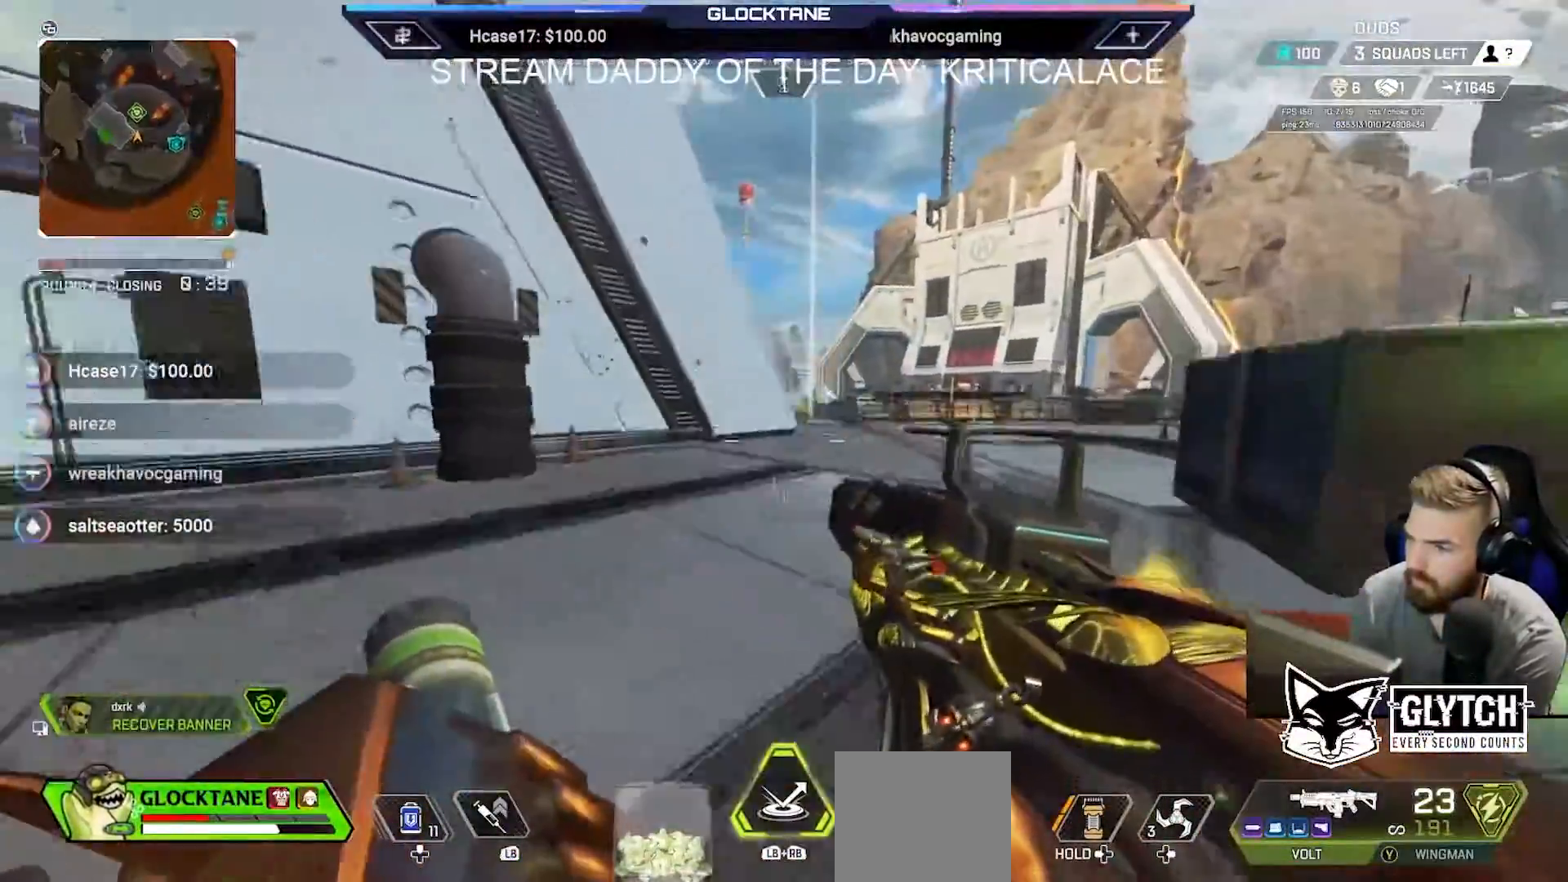
{"buttons": [], "left_stick": "down-right", "right_stick": "center", "events": [[33, "left_stick", "down-right"], [450, "B", "up"]]}